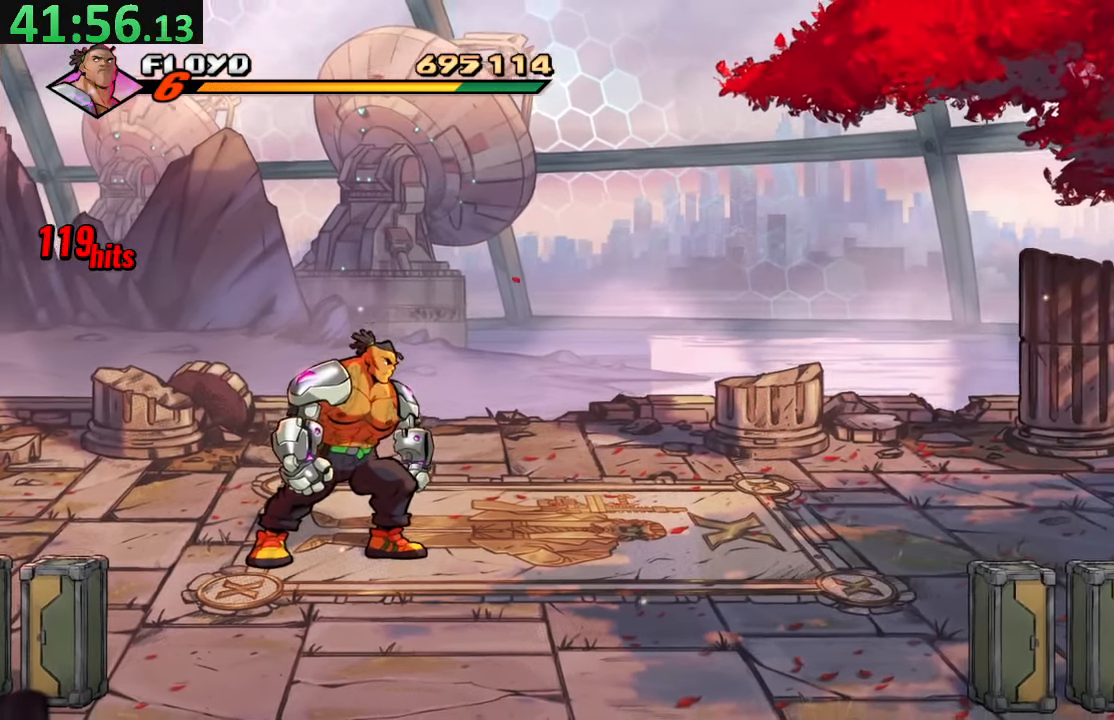
Gameplay with a controller (PlayStation layout); each line is a JSON object with the inputs held at the frame after it. "events" lists button and stick changes between this image and that frame as [ms after this image, input, new state], when the widget could be followed in between. Not read: L3 R3.
{"buttons": [], "left_stick": "center", "right_stick": "center", "events": []}
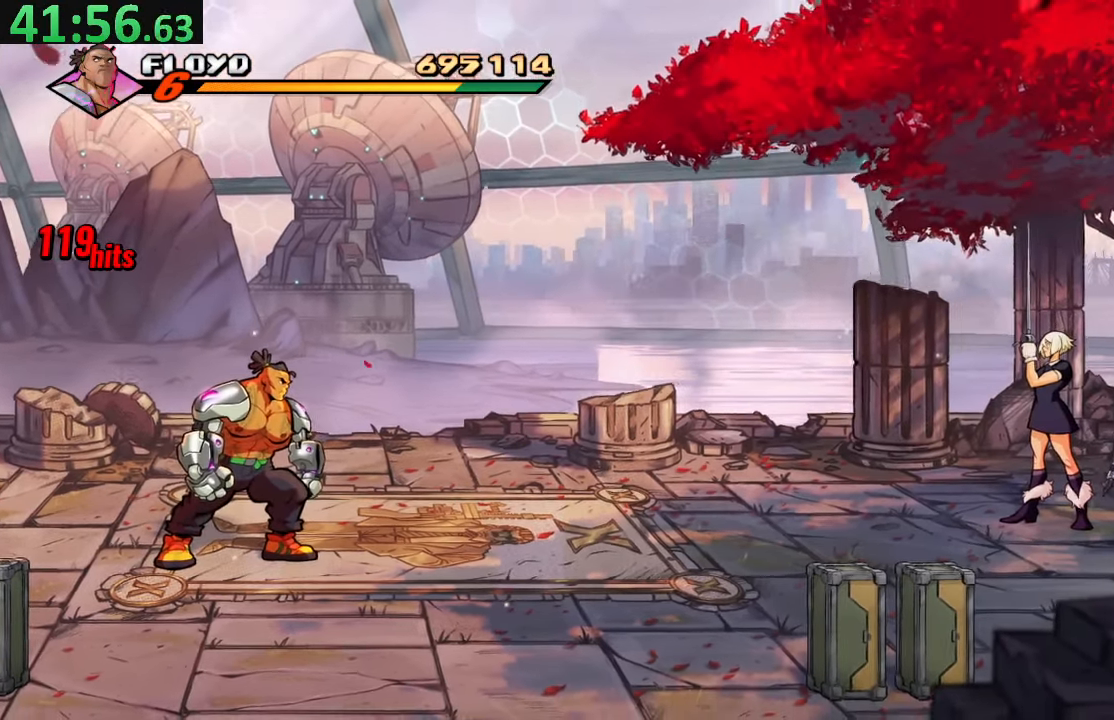
{"buttons": [], "left_stick": "center", "right_stick": "center", "events": []}
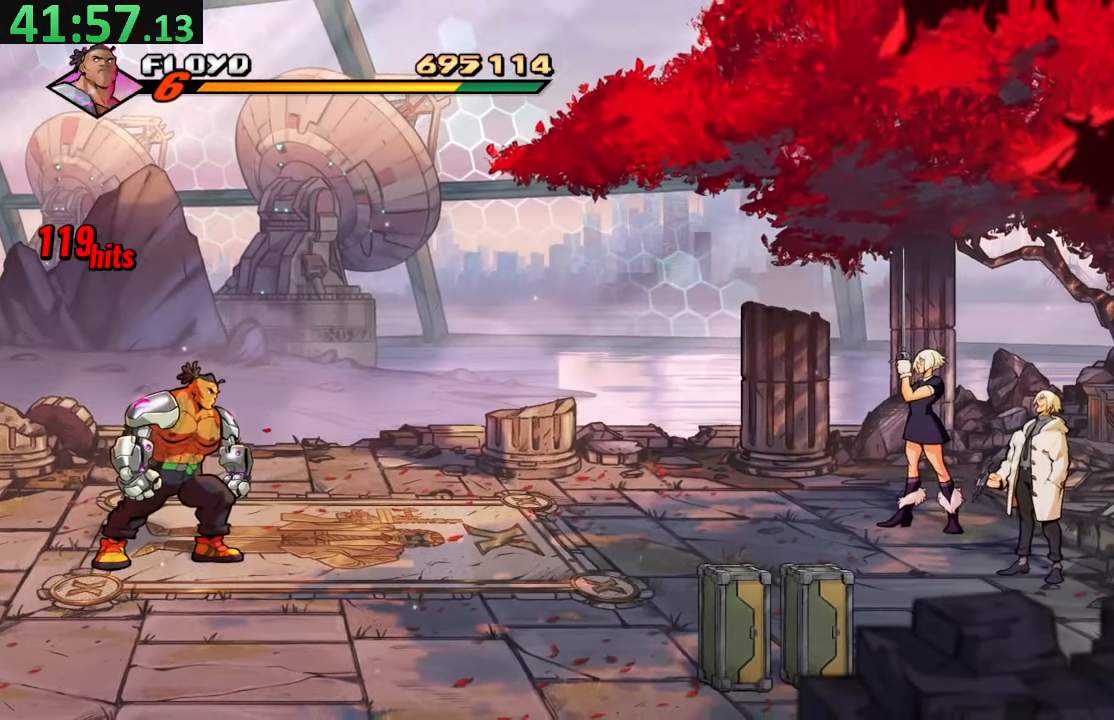
{"buttons": ["DPAD_RIGHT"], "left_stick": "center", "right_stick": "center", "events": [[284, "DPAD_RIGHT", "down"]]}
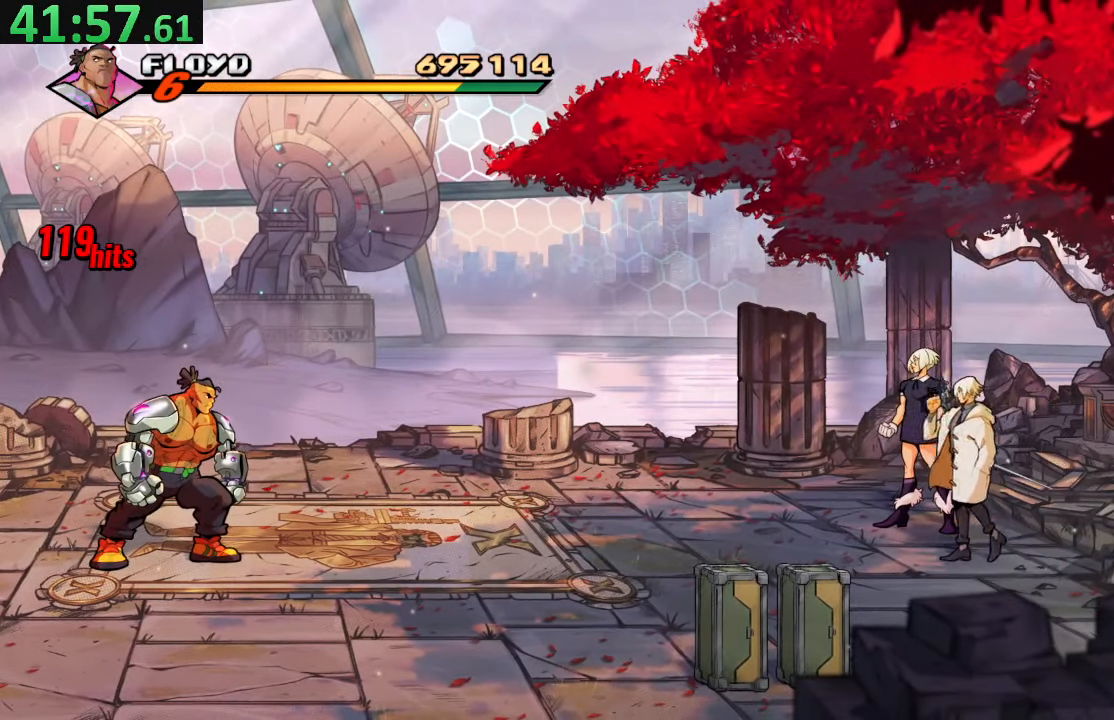
{"buttons": ["DPAD_RIGHT"], "left_stick": "center", "right_stick": "center", "events": []}
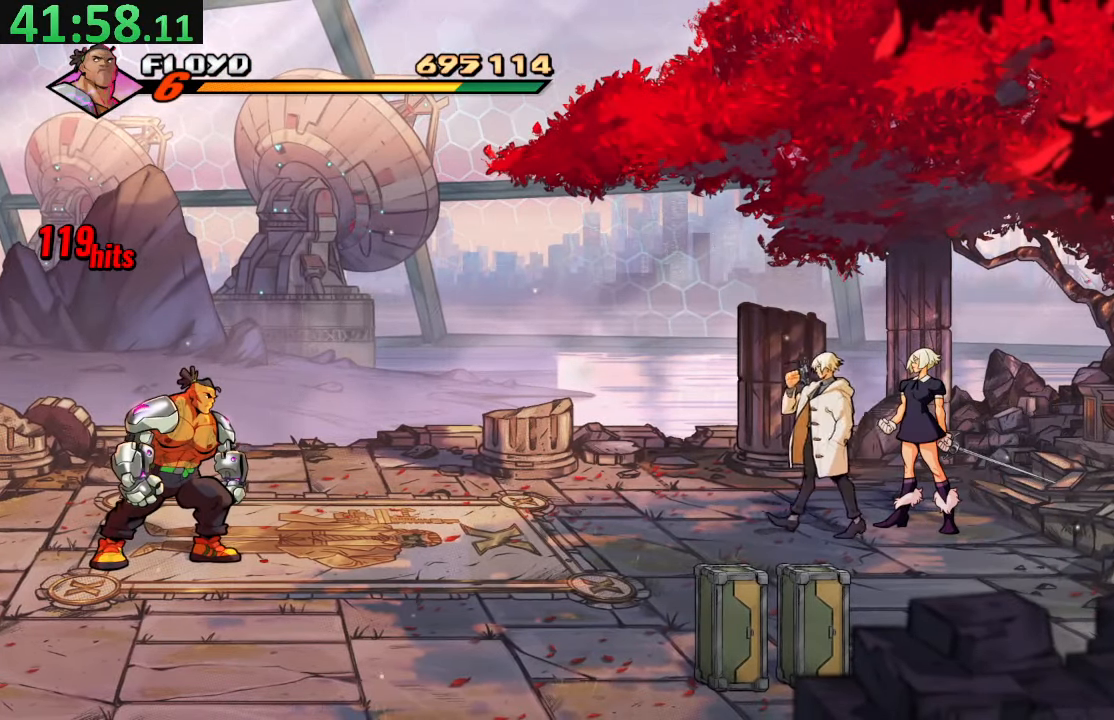
{"buttons": ["CROSS", "DPAD_RIGHT"], "left_stick": "center", "right_stick": "center", "events": [[116, "DPAD_UP", "down"], [200, "DPAD_UP", "up"], [283, "CROSS", "down"]]}
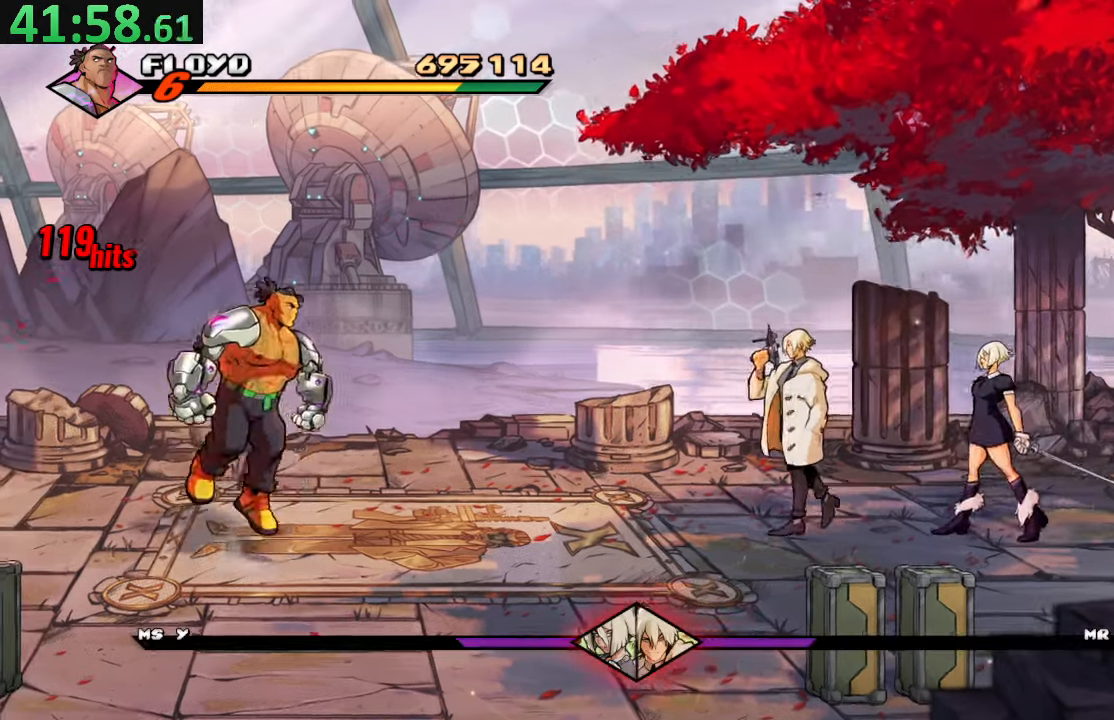
{"buttons": ["CROSS", "DPAD_RIGHT"], "left_stick": "center", "right_stick": "center"}
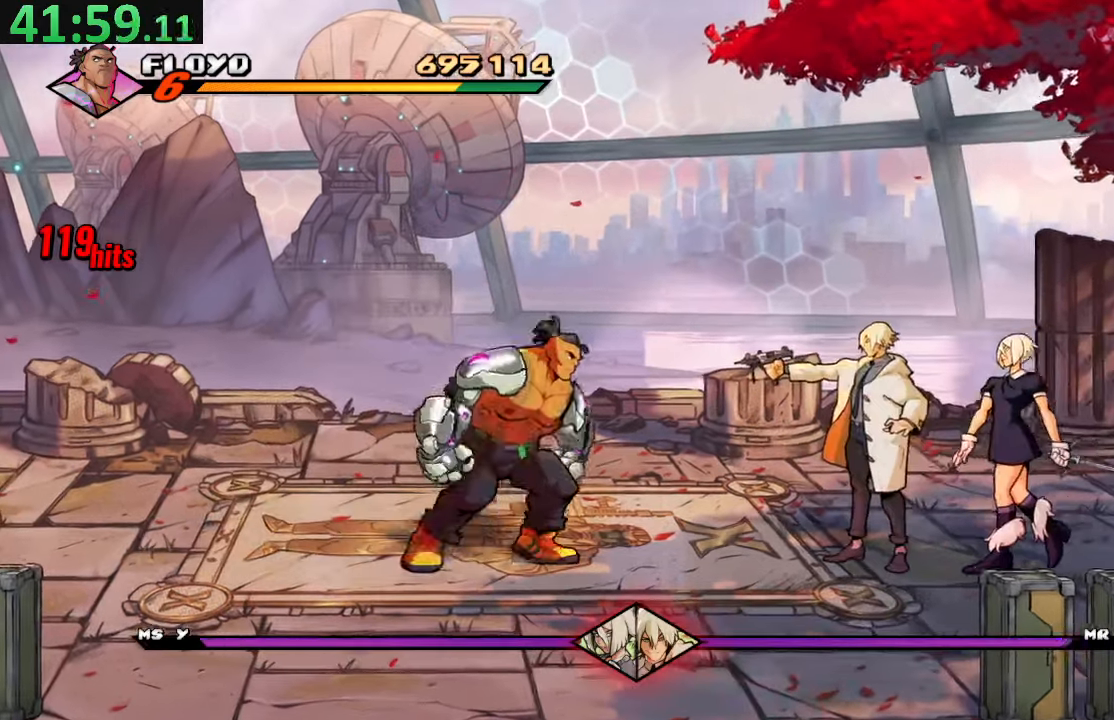
{"buttons": ["DPAD_RIGHT"], "left_stick": "center", "right_stick": "center", "events": [[50, "CROSS", "up"], [66, "DPAD_DOWN", "down"], [383, "DPAD_DOWN", "up"]]}
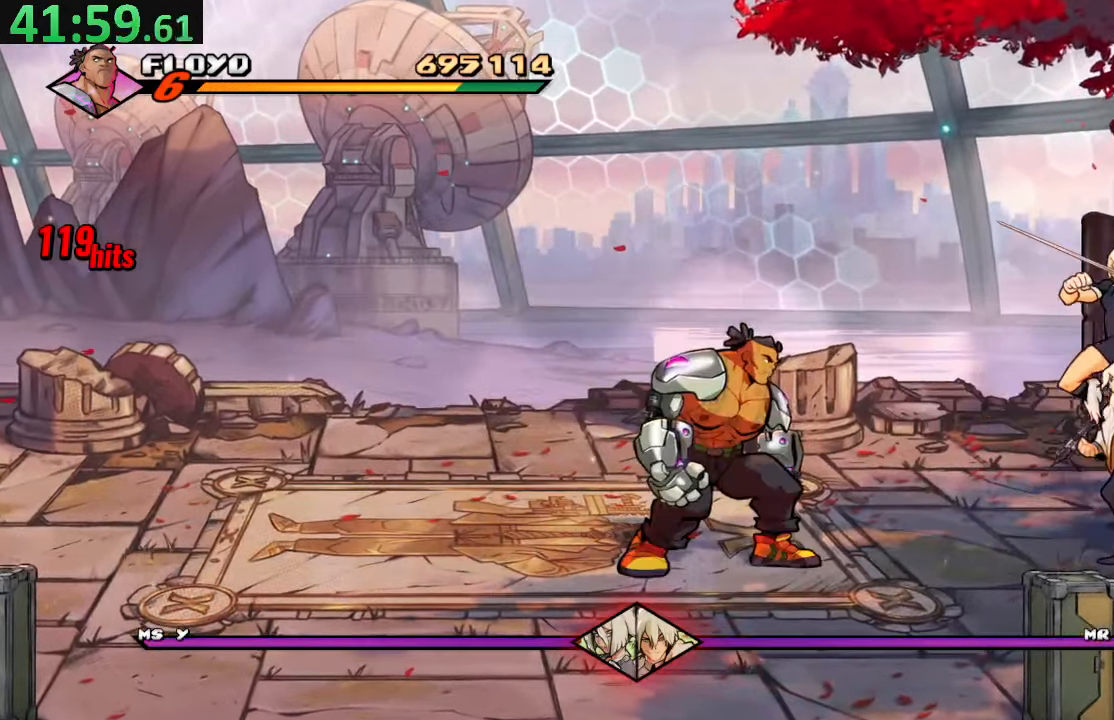
{"buttons": ["DPAD_UP", "DPAD_RIGHT"], "left_stick": "center", "right_stick": "center", "events": [[483, "DPAD_UP", "down"]]}
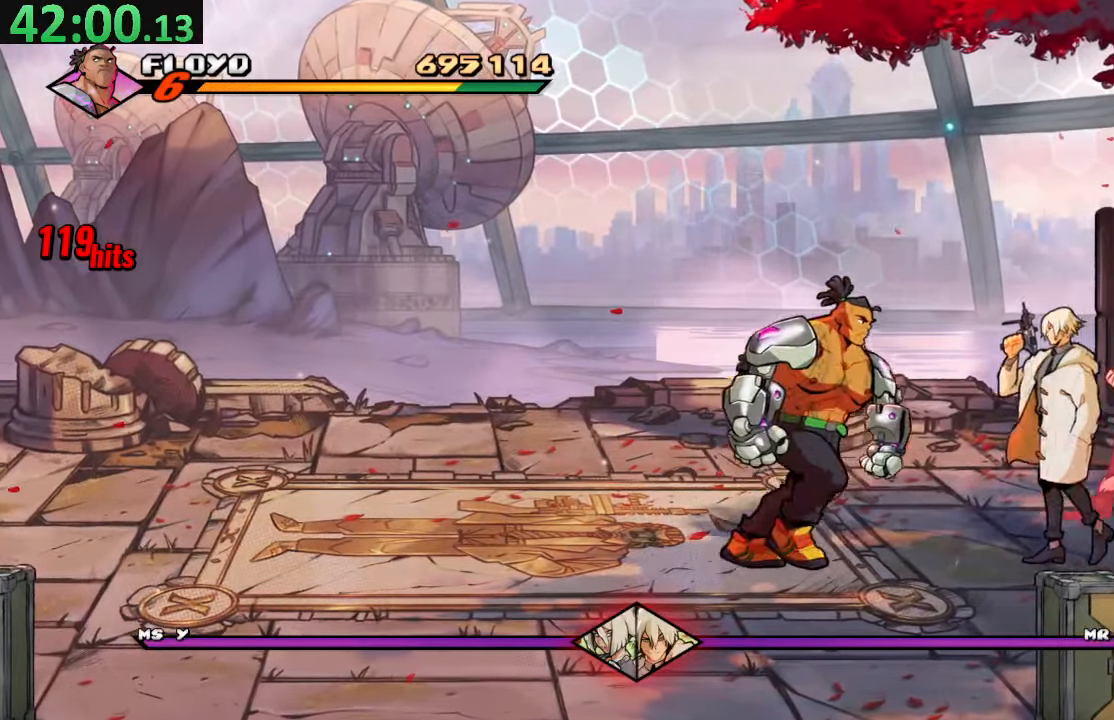
{"buttons": ["SQUARE", "DPAD_RIGHT"], "left_stick": "center", "right_stick": "center", "events": [[50, "DPAD_UP", "up"], [50, "SQUARE", "down"], [150, "SQUARE", "up"], [216, "SQUARE", "down"], [300, "DPAD_RIGHT", "up"], [366, "SQUARE", "up"], [450, "SQUARE", "down"], [466, "DPAD_RIGHT", "down"]]}
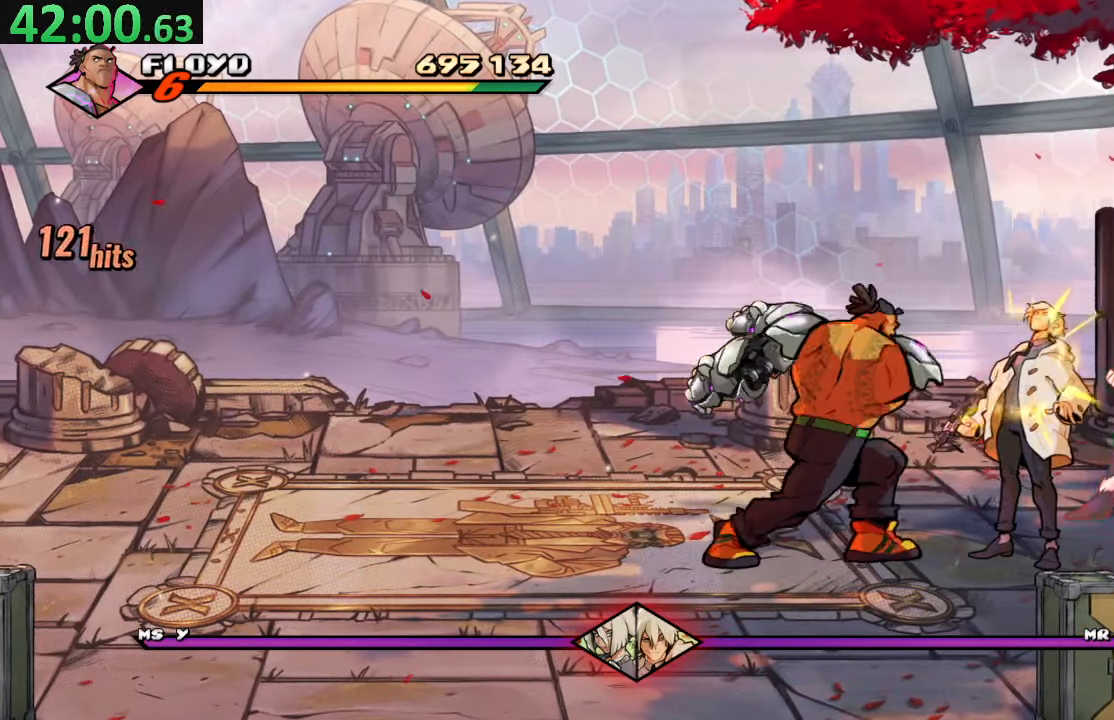
{"buttons": [], "left_stick": "center", "right_stick": "center", "events": [[50, "SQUARE", "up"], [116, "TRIANGLE", "down"], [300, "TRIANGLE", "up"], [316, "DPAD_RIGHT", "up"]]}
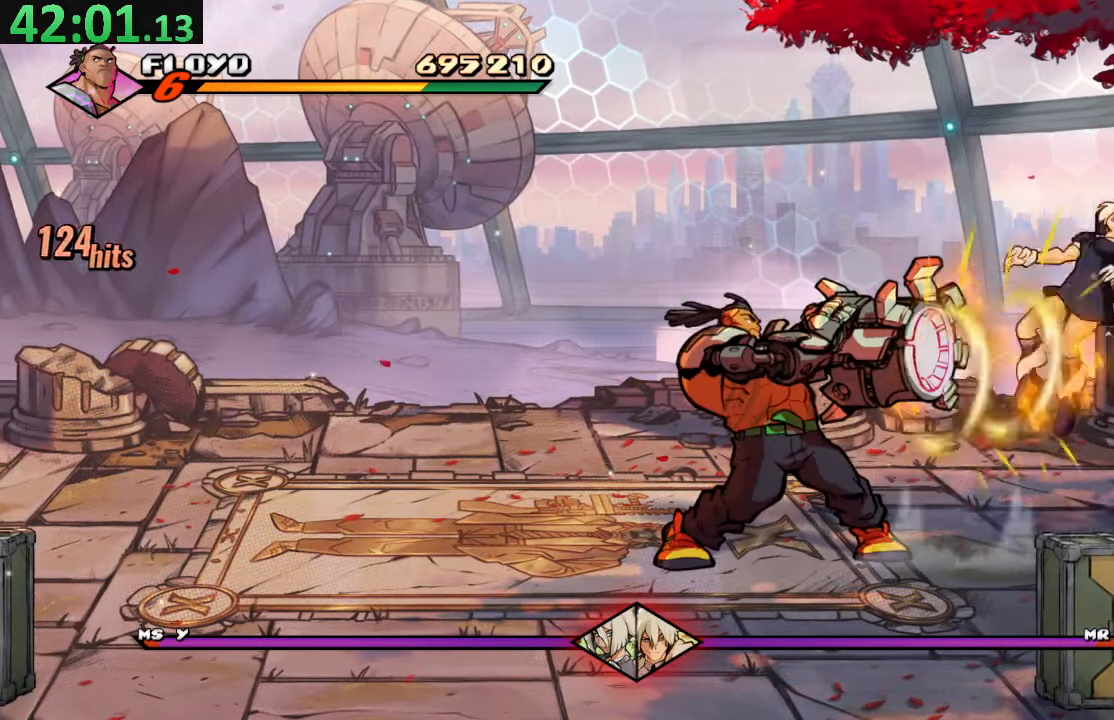
{"buttons": ["DPAD_UP"], "left_stick": "up", "right_stick": "center", "events": [[450, "DPAD_UP", "down"], [500, "left_stick", "up"]]}
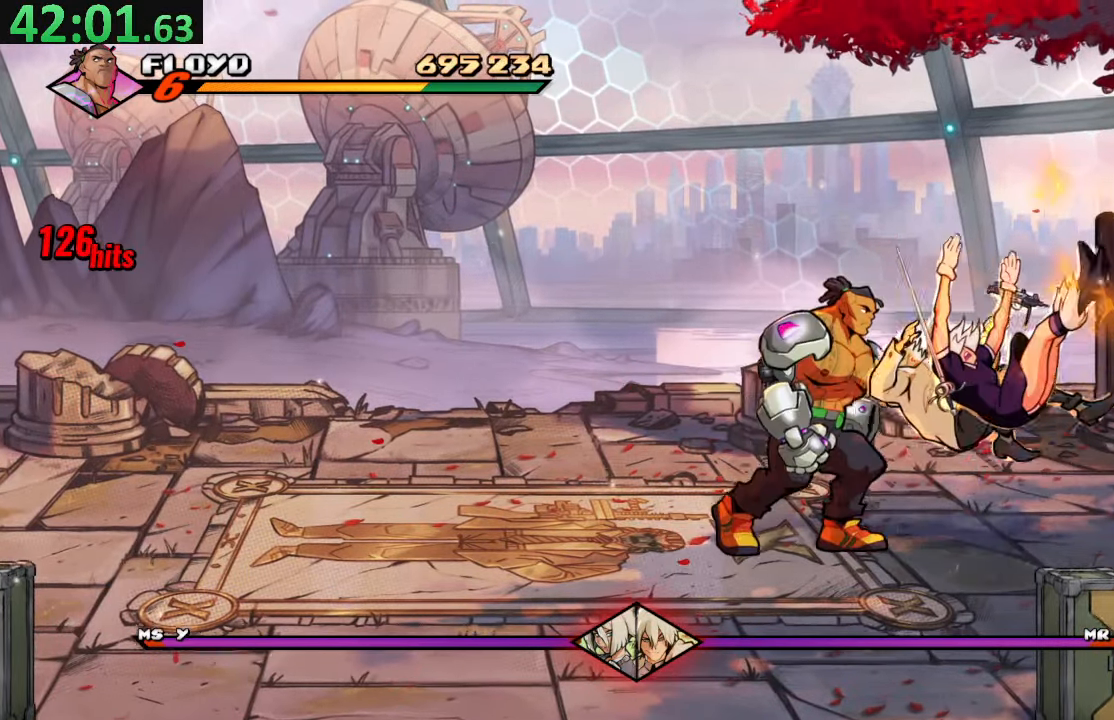
{"buttons": ["DPAD_LEFT"], "left_stick": "center", "right_stick": "center", "events": [[16, "left_stick", "center"], [33, "DPAD_UP", "up"], [266, "DPAD_DOWN", "down"], [316, "DPAD_LEFT", "down"], [333, "DPAD_DOWN", "up"]]}
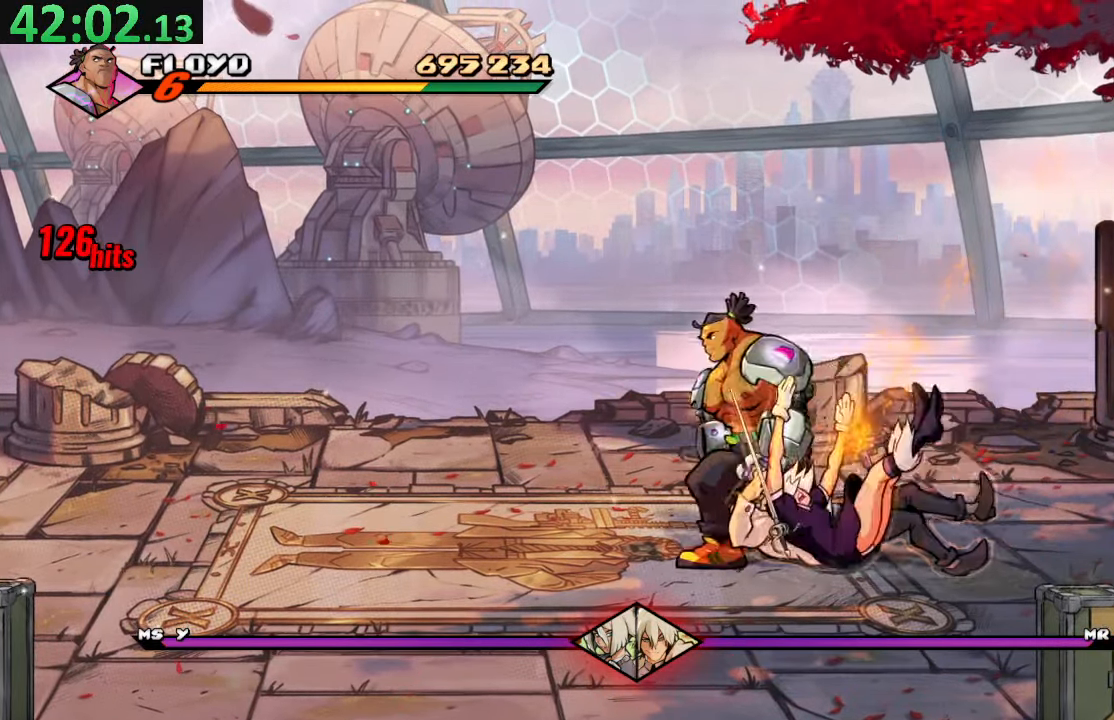
{"buttons": ["SQUARE", "DPAD_LEFT"], "left_stick": "center", "right_stick": "center", "events": [[16, "DPAD_DOWN", "down"], [16, "DPAD_LEFT", "up"], [33, "DPAD_RIGHT", "down"], [66, "DPAD_DOWN", "up"], [100, "DPAD_RIGHT", "up"], [233, "TRIANGLE", "down"], [350, "TRIANGLE", "up"], [416, "SQUARE", "down"], [500, "DPAD_LEFT", "down"]]}
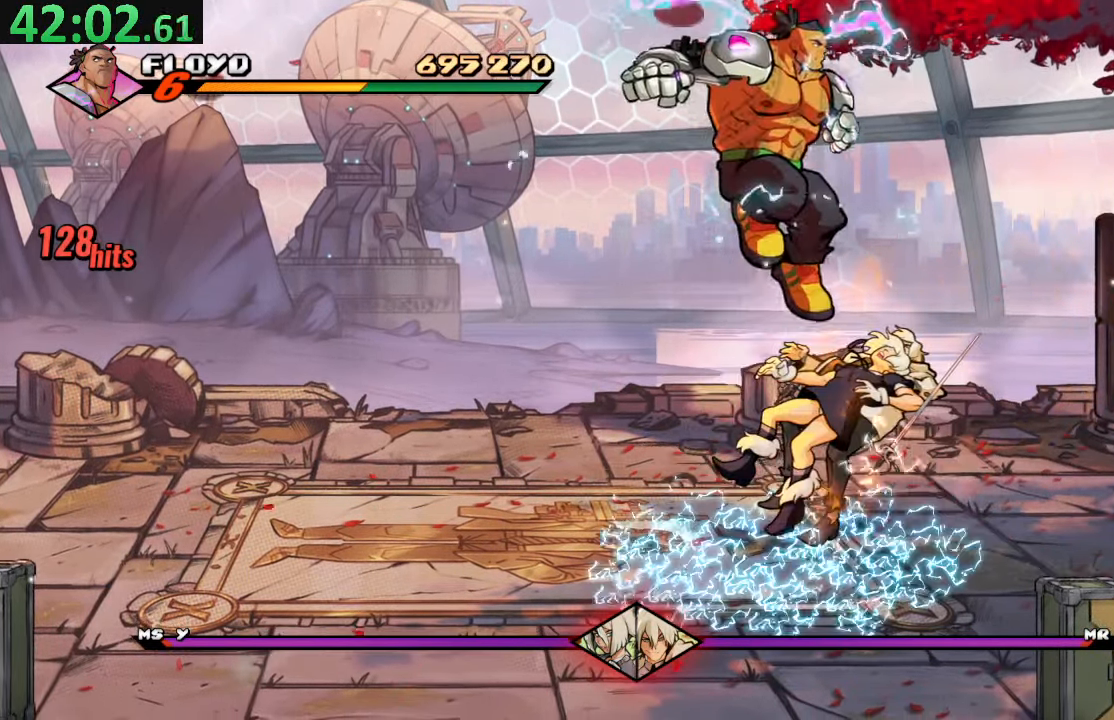
{"buttons": ["SQUARE", "DPAD_RIGHT"], "left_stick": "center", "right_stick": "center", "events": [[66, "DPAD_LEFT", "up"], [500, "DPAD_RIGHT", "down"]]}
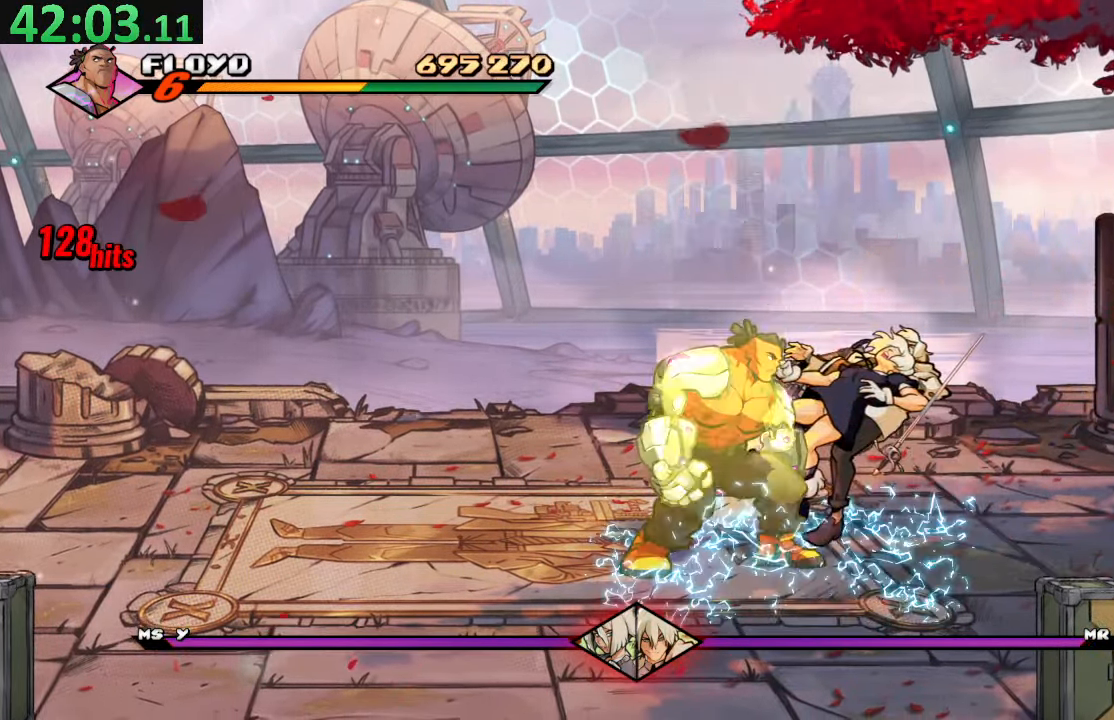
{"buttons": ["DPAD_RIGHT"], "left_stick": "center", "right_stick": "center", "events": [[250, "SQUARE", "up"]]}
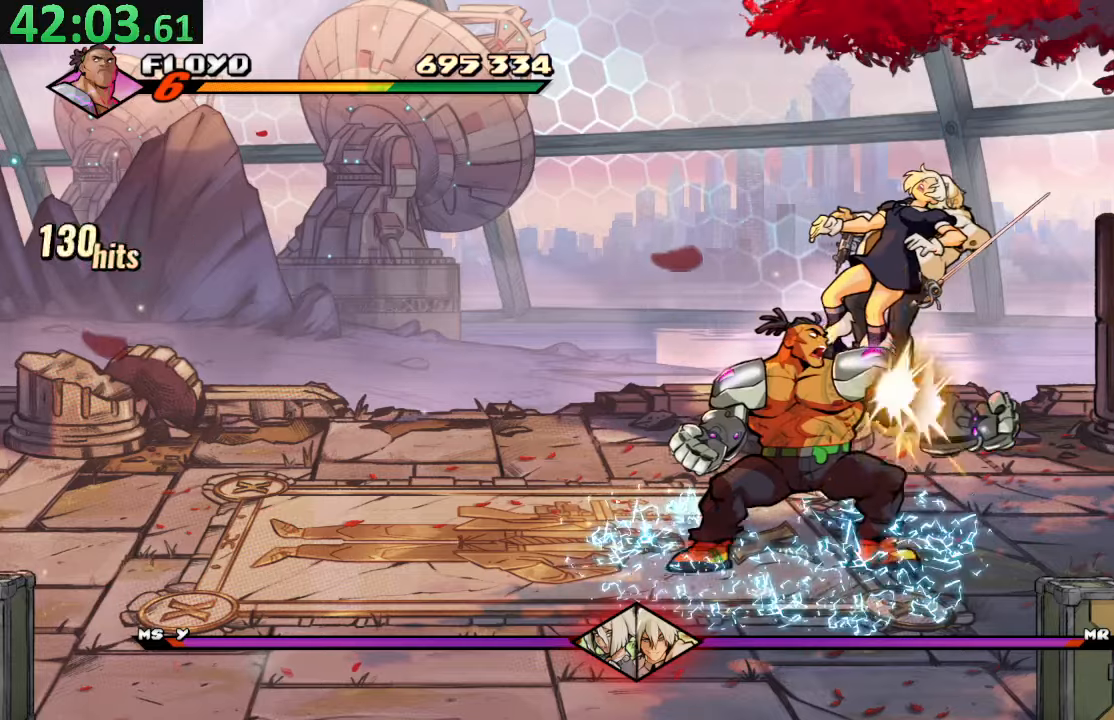
{"buttons": [], "left_stick": "center", "right_stick": "center", "events": [[117, "TRIANGLE", "down"], [317, "TRIANGLE", "up"], [350, "DPAD_RIGHT", "up"]]}
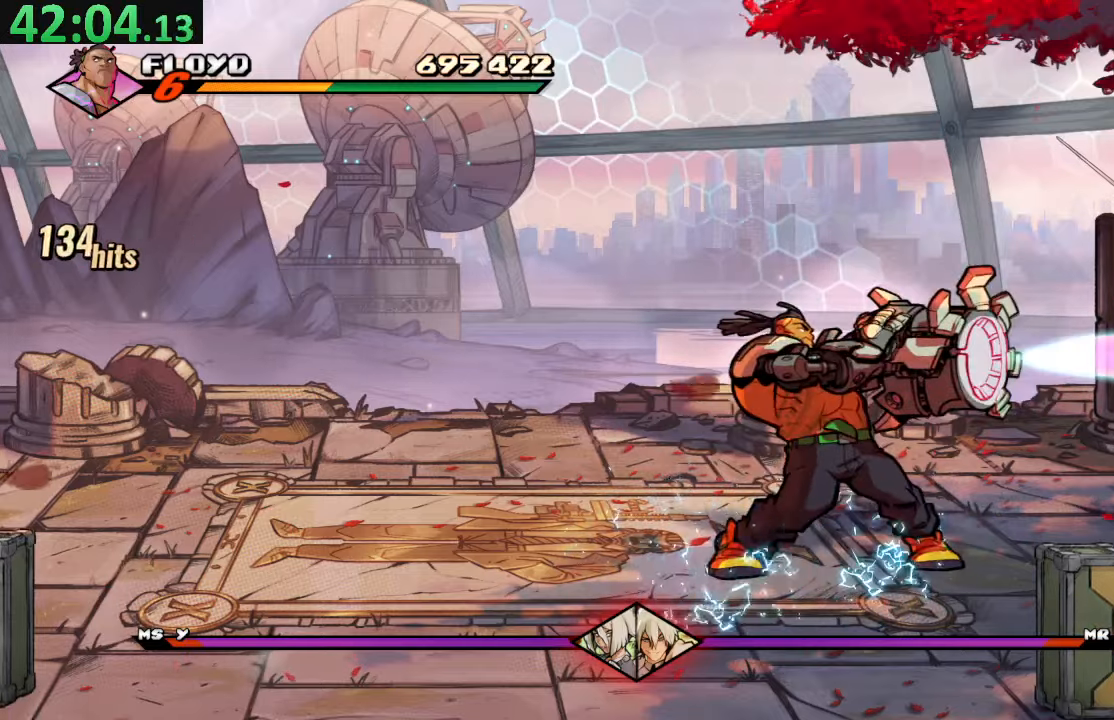
{"buttons": ["SQUARE"], "left_stick": "center", "right_stick": "center", "events": [[183, "DPAD_DOWN", "down"], [200, "CROSS", "down"], [367, "SQUARE", "down"], [417, "CROSS", "up"], [467, "DPAD_DOWN", "up"]]}
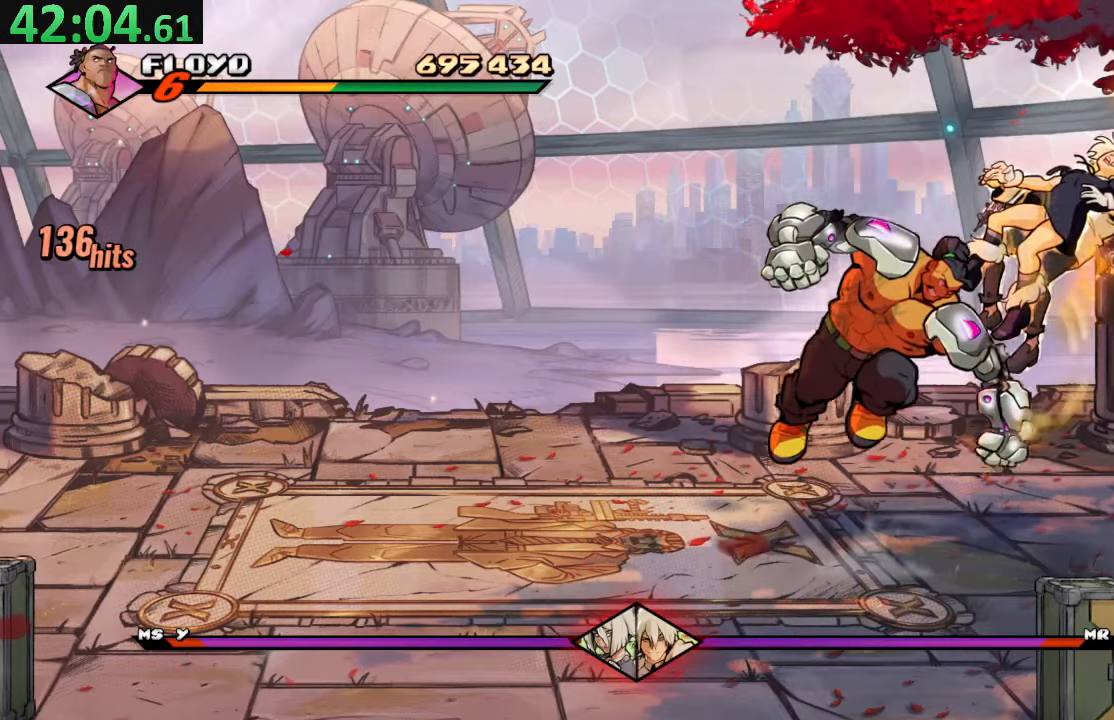
{"buttons": ["DPAD_RIGHT"], "left_stick": "center", "right_stick": "center", "events": [[267, "DPAD_RIGHT", "down"], [467, "SQUARE", "up"]]}
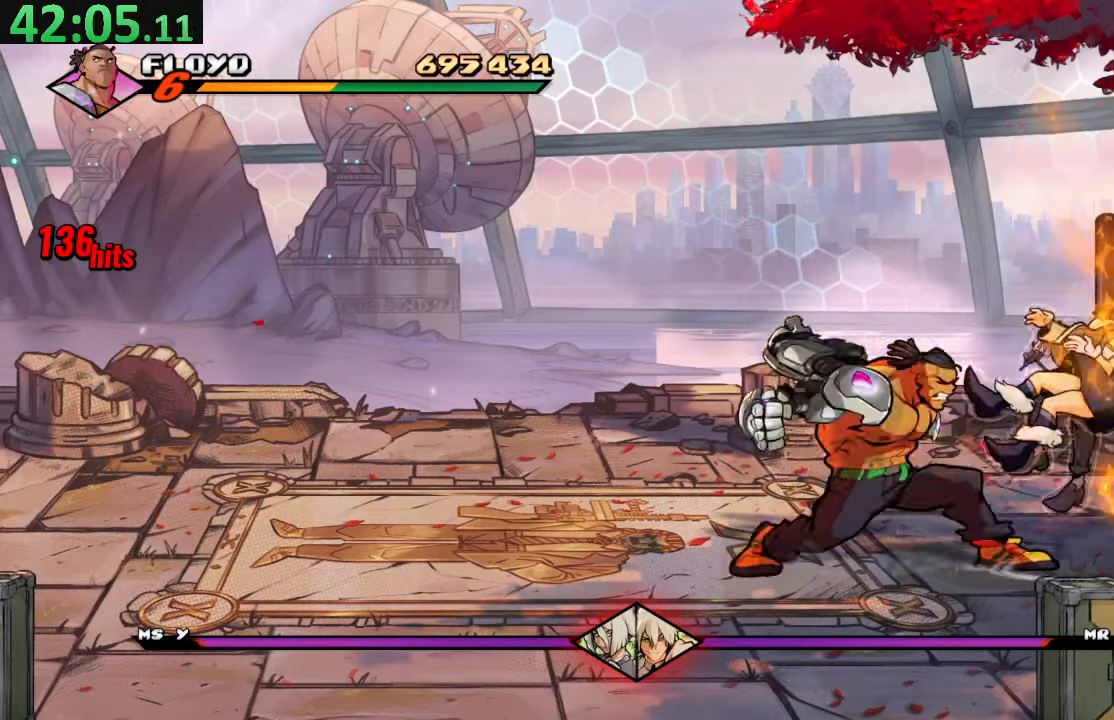
{"buttons": ["DPAD_RIGHT"], "left_stick": "center", "right_stick": "center", "events": [[283, "TRIANGLE", "down"], [483, "TRIANGLE", "up"]]}
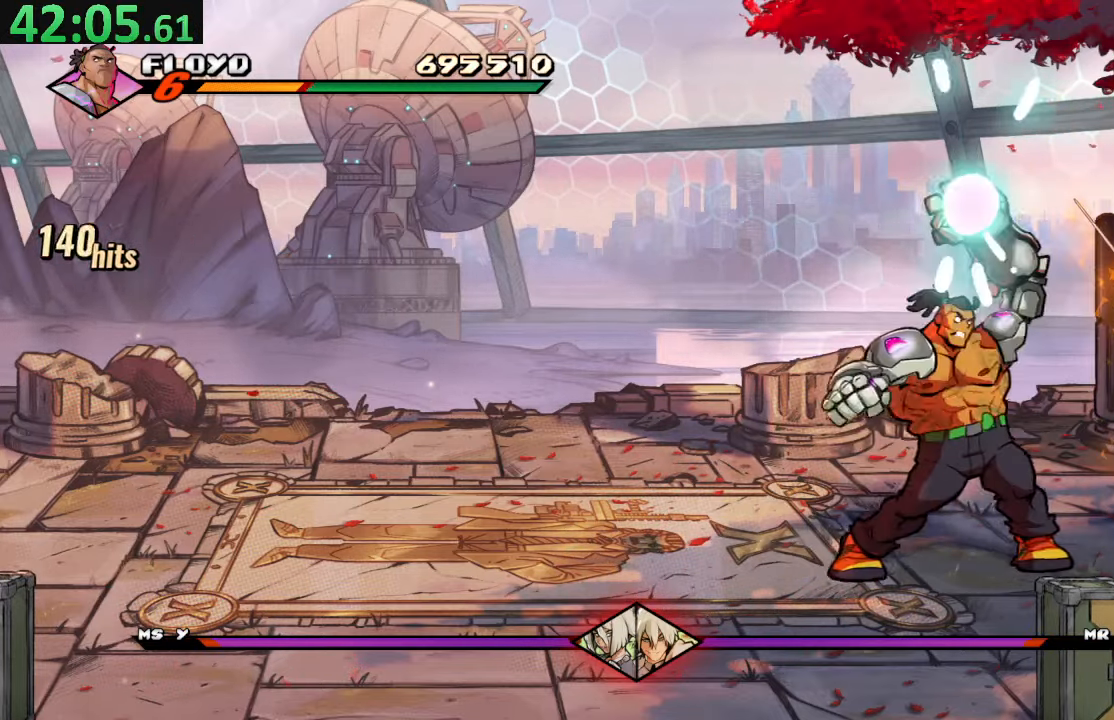
{"buttons": ["CROSS", "DPAD_DOWN"], "left_stick": "center", "right_stick": "center", "events": [[17, "DPAD_RIGHT", "up"], [383, "CROSS", "down"], [383, "DPAD_DOWN", "down"]]}
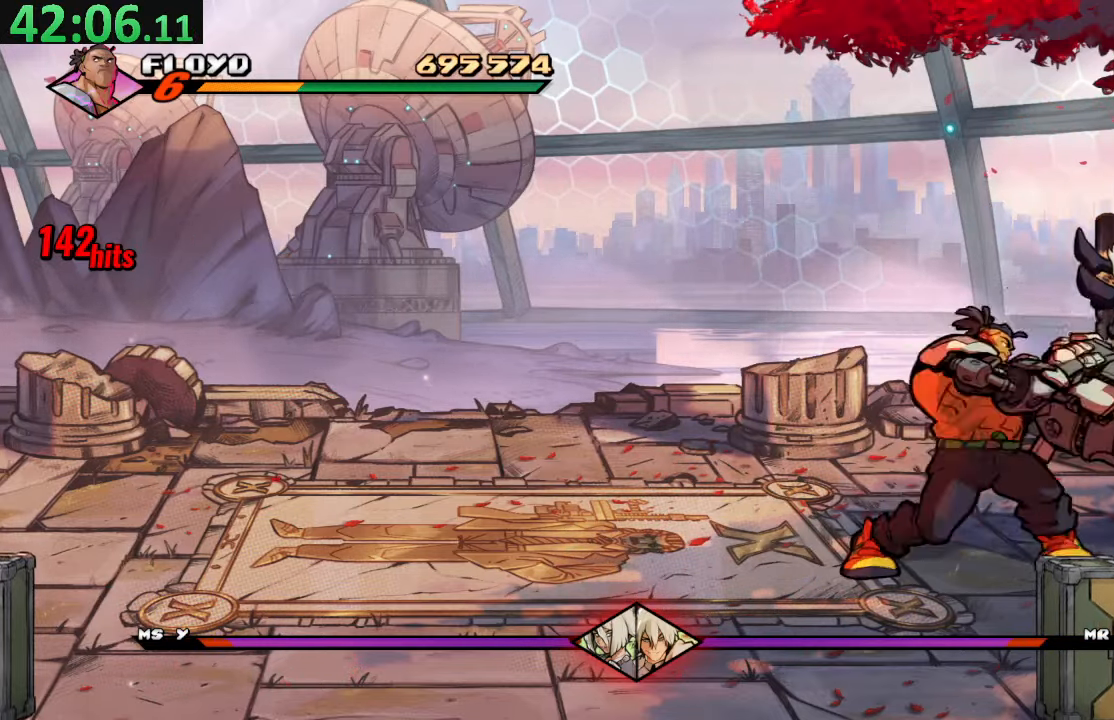
{"buttons": [], "left_stick": "center", "right_stick": "center", "events": [[17, "SQUARE", "down"], [33, "CROSS", "up"], [150, "DPAD_DOWN", "up"], [150, "SQUARE", "up"]]}
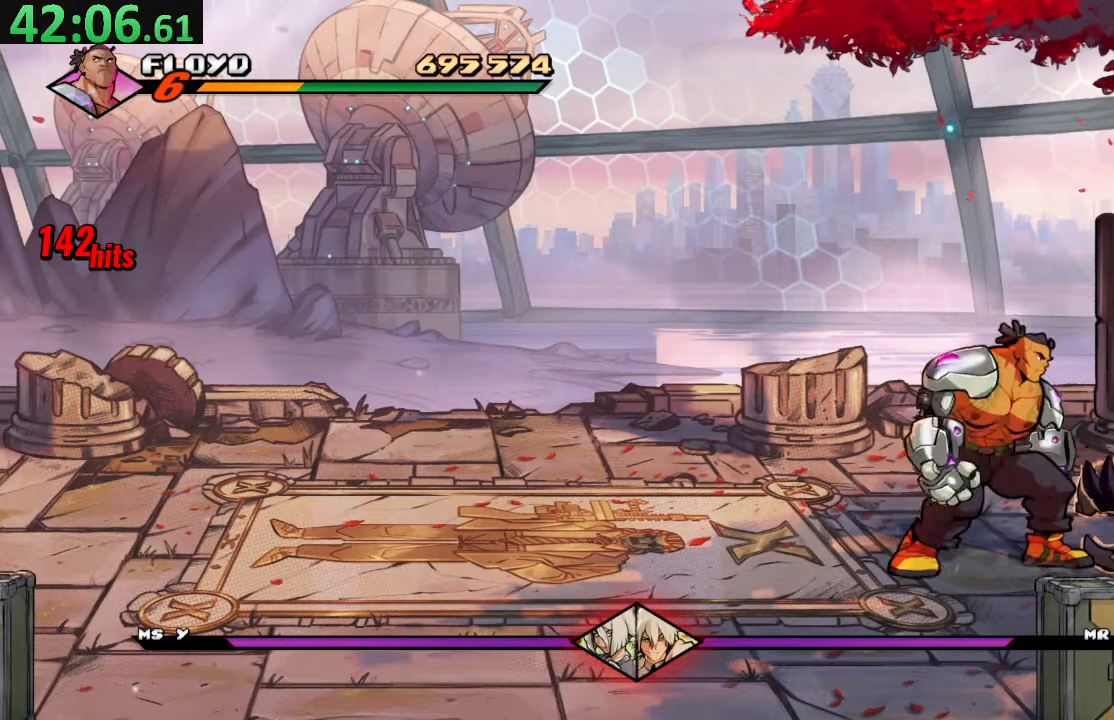
{"buttons": [], "left_stick": "center", "right_stick": "center", "events": [[100, "DPAD_RIGHT", "down"], [267, "DPAD_RIGHT", "up"], [317, "TRIANGLE", "down"], [450, "TRIANGLE", "up"]]}
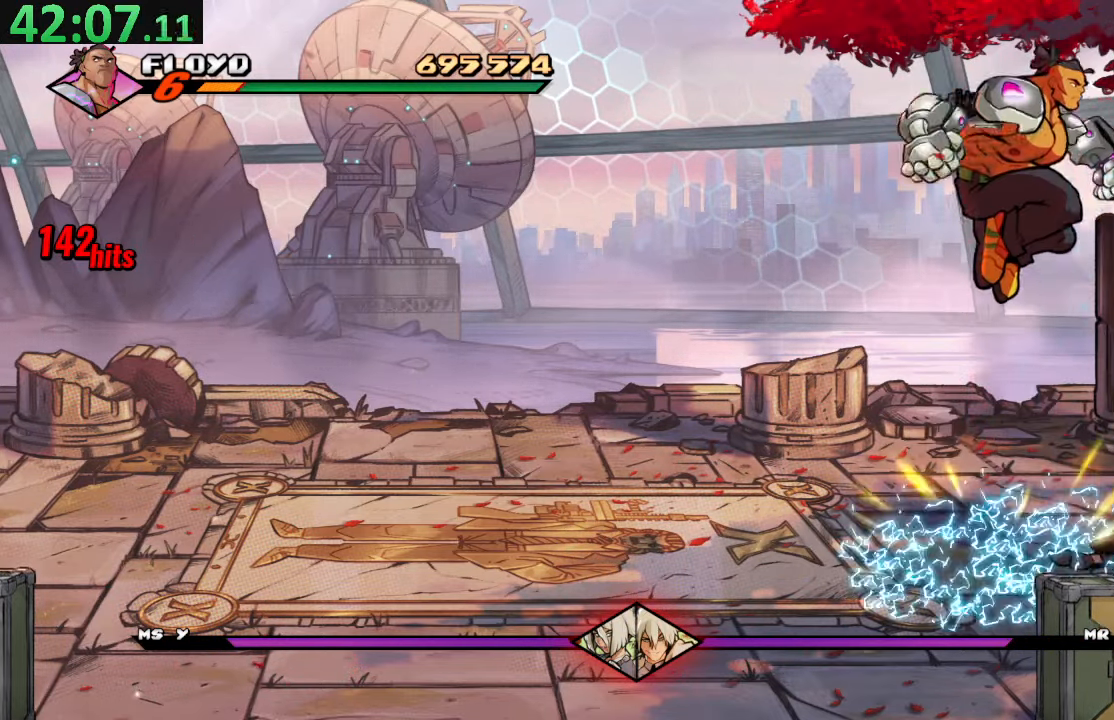
{"buttons": ["DPAD_RIGHT"], "left_stick": "center", "right_stick": "center", "events": [[417, "DPAD_RIGHT", "down"]]}
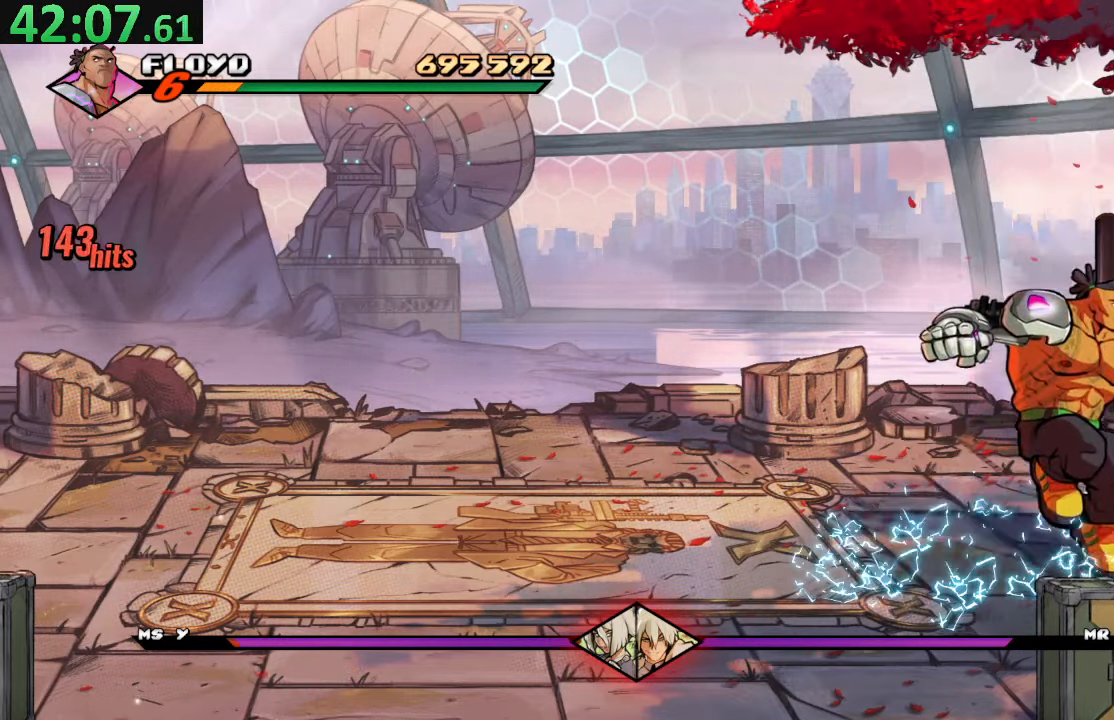
{"buttons": [], "left_stick": "center", "right_stick": "center", "events": [[17, "DPAD_RIGHT", "up"], [67, "DPAD_RIGHT", "down"], [67, "SQUARE", "down"], [183, "DPAD_RIGHT", "up"], [200, "SQUARE", "up"], [233, "DPAD_RIGHT", "down"], [267, "SQUARE", "down"], [383, "DPAD_RIGHT", "up"], [400, "SQUARE", "up"]]}
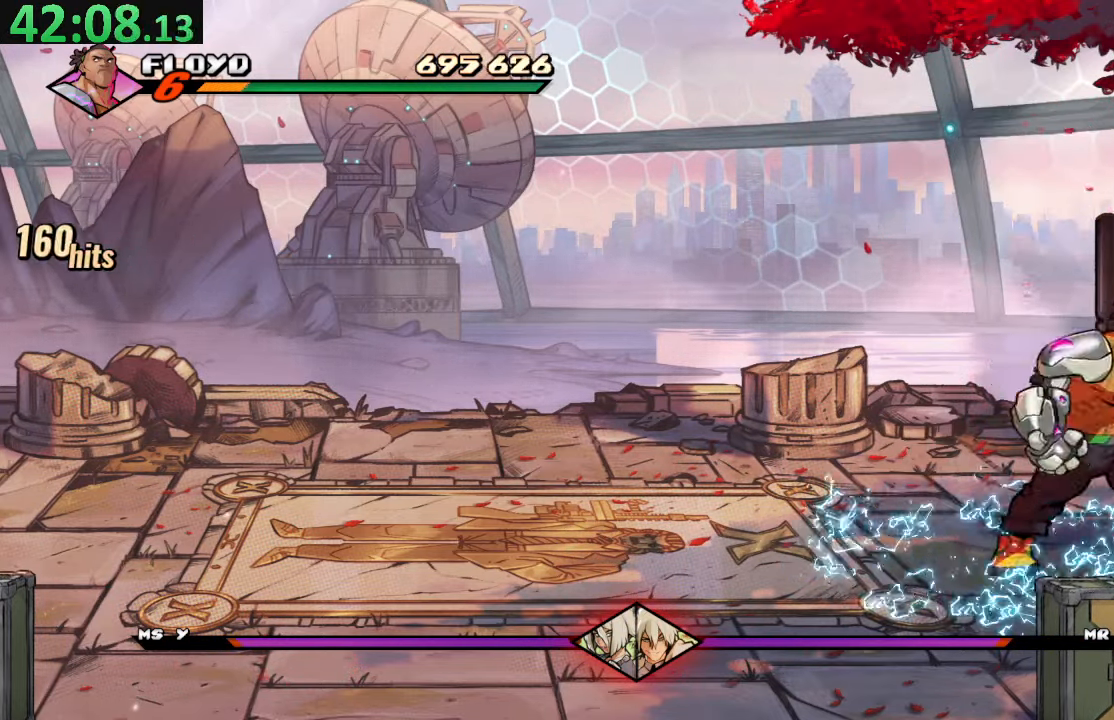
{"buttons": [], "left_stick": "center", "right_stick": "center", "events": [[17, "TRIANGLE", "down"], [150, "TRIANGLE", "up"]]}
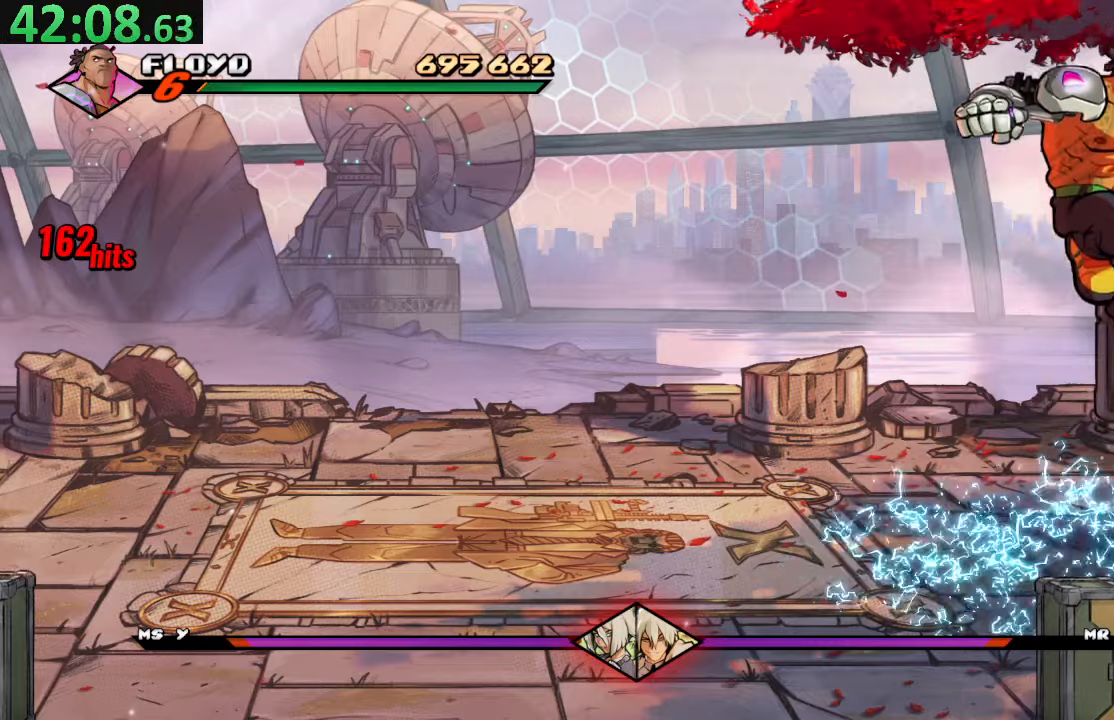
{"buttons": ["SQUARE"], "left_stick": "center", "right_stick": "center", "events": [[150, "SQUARE", "down"], [267, "SQUARE", "up"], [317, "SQUARE", "down"], [434, "SQUARE", "up"], [484, "SQUARE", "down"]]}
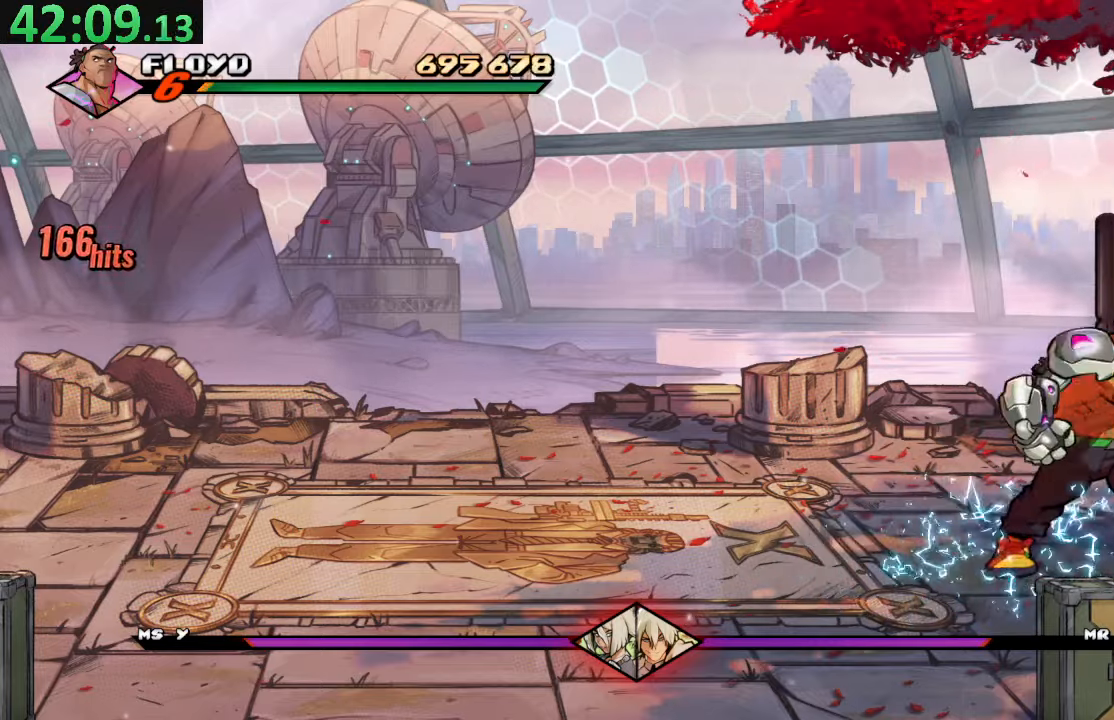
{"buttons": ["SQUARE"], "left_stick": "center", "right_stick": "center", "events": [[117, "SQUARE", "up"], [167, "SQUARE", "down"], [300, "SQUARE", "up"], [350, "SQUARE", "down"]]}
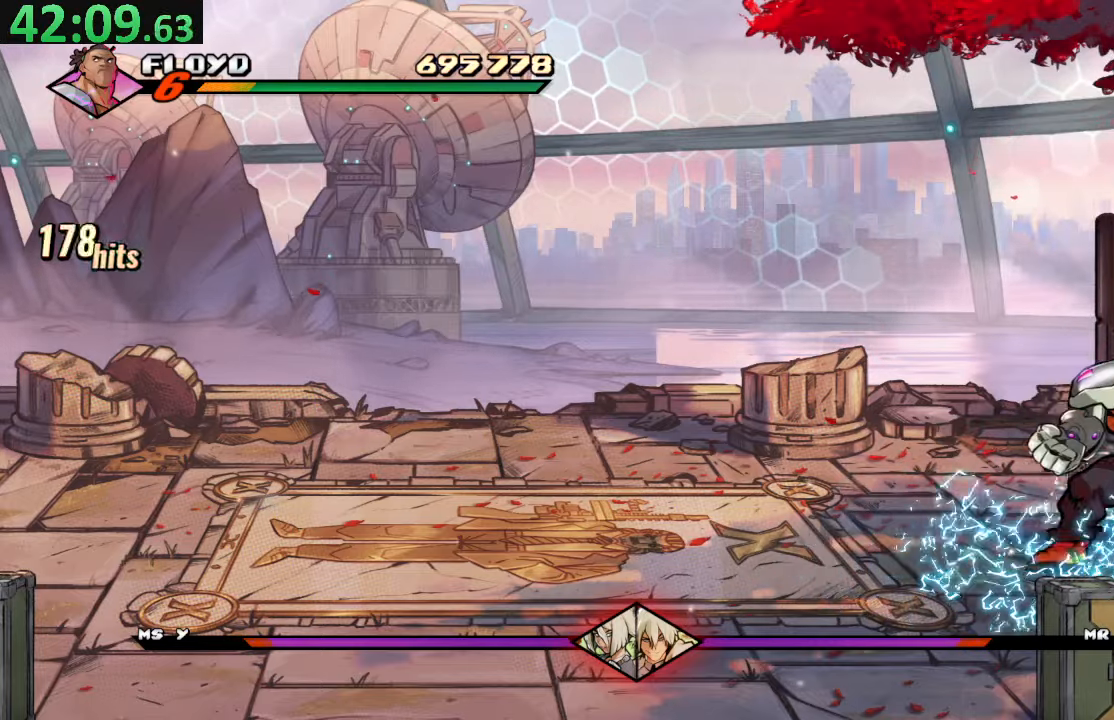
{"buttons": [], "left_stick": "center", "right_stick": "center", "events": [[84, "SQUARE", "up"], [267, "SQUARE", "down"], [434, "SQUARE", "up"]]}